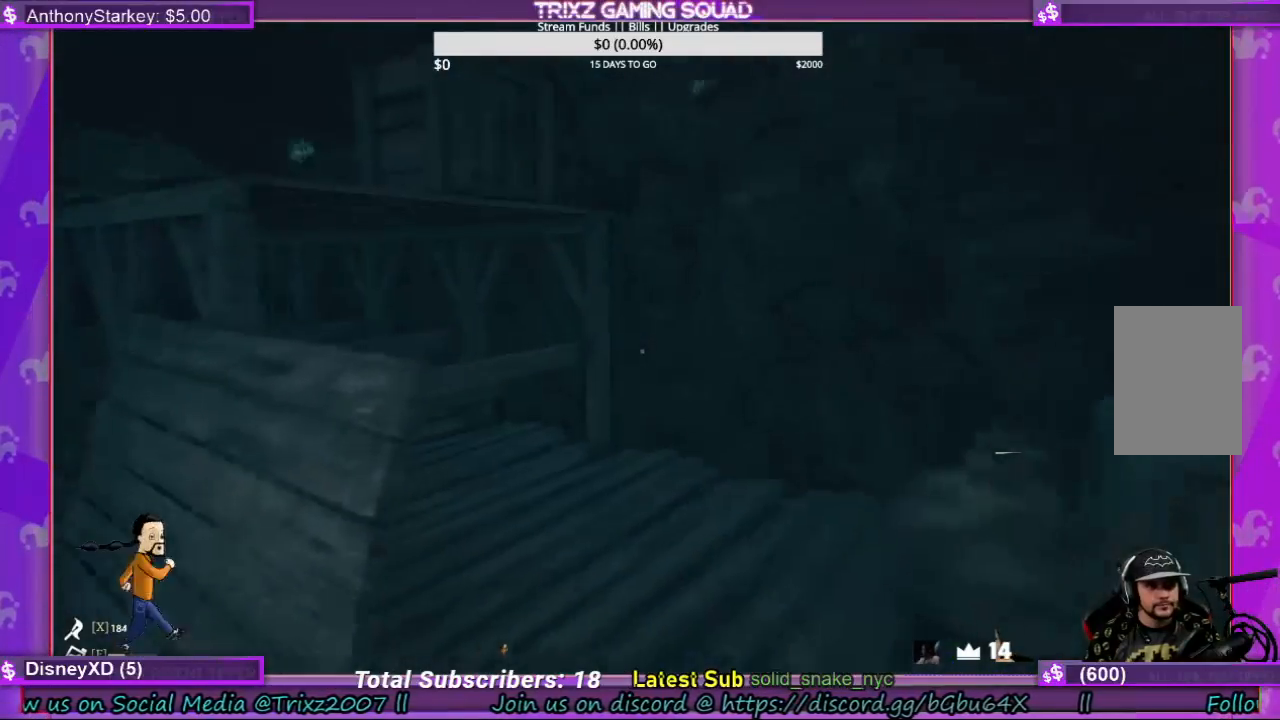
Gameplay with keyboard and mouse; each line is a JSON object with the keys and mouse buttons held at the frame after it. "events" lists presses ("down") and releases ("up") of "a", "ctrl", "d", "e", "f", "q", "r", "s", "shift", "space", "tab", "w", "mouse_left", "mouse_wheel", "mouse_right", "mouse_mb4" and "mouse_mb5" between this image and that frame as [ms after this image, input, new state], when the widget could be followed in between. "mouse_left", "mouse_wheel", "mouse_right", "mouse_mb4", "mouse_mb5" = the "left", "wheel", "right", "mb4", "mb5" buttons of the "mouse" list. No other keys are recorded. "wheel" means that the mouse wheel is clicked or scrolled. Mouse movement is not recorded.
{"keys": ["w"], "mouse": [], "events": []}
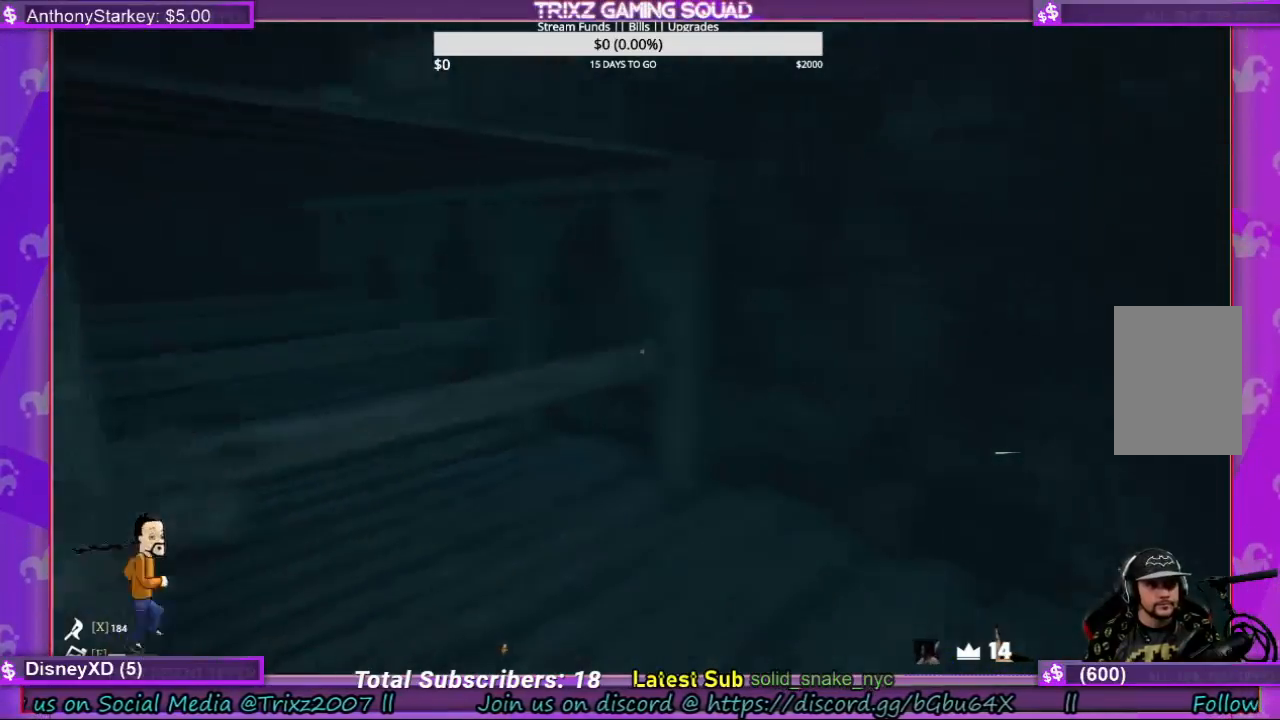
{"keys": [], "mouse": [], "events": [[167, "w", "up"]]}
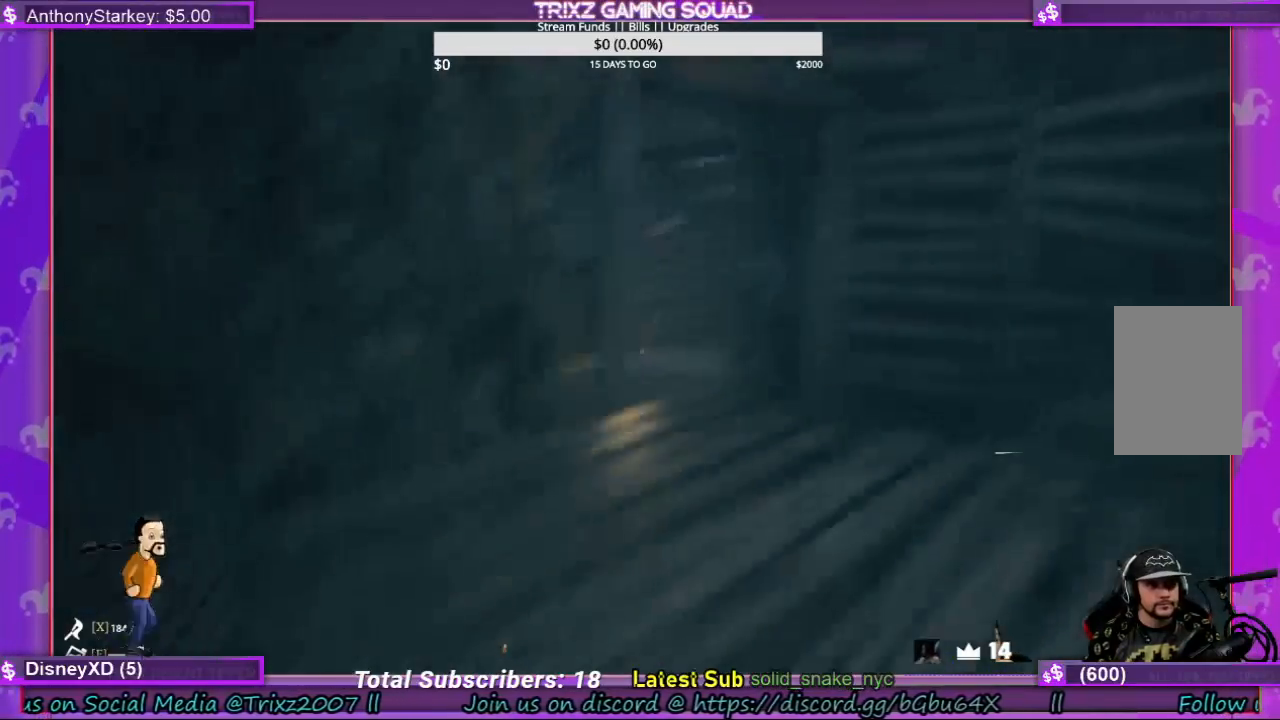
{"keys": ["w"], "mouse": [], "events": [[100, "w", "down"]]}
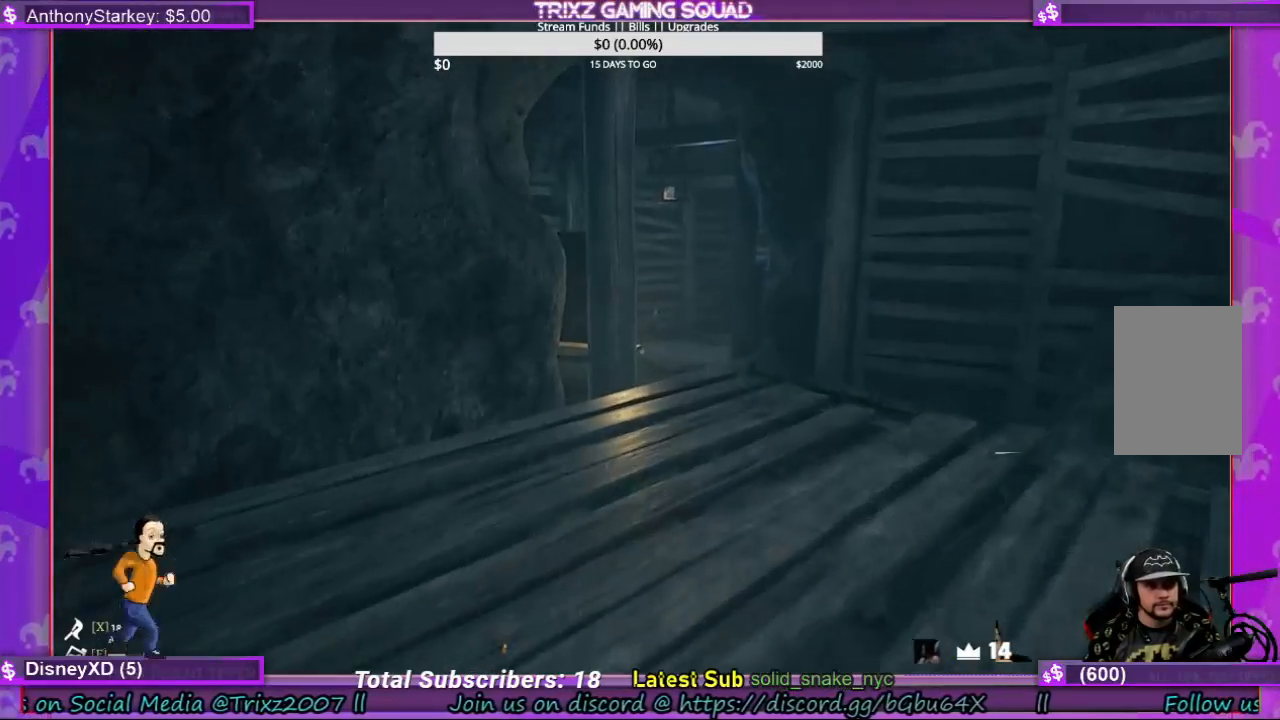
{"keys": ["w"], "mouse": [], "events": [[200, "d", "down"], [333, "d", "up"]]}
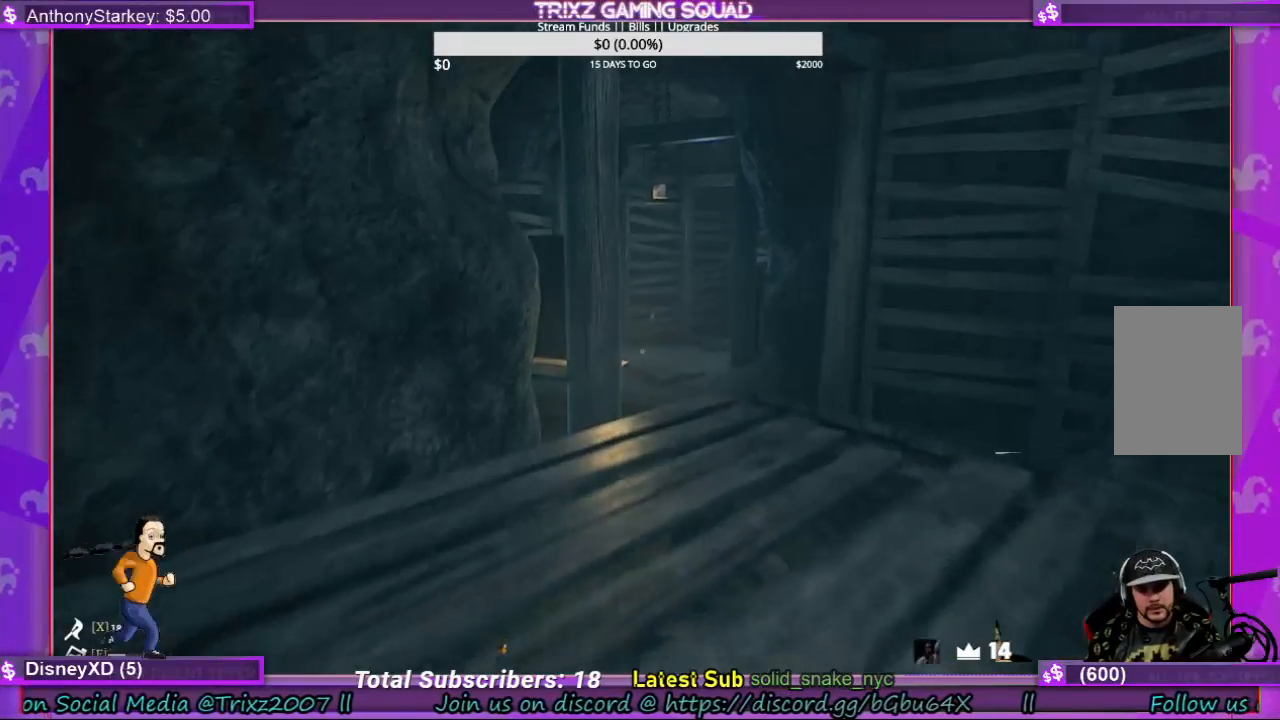
{"keys": ["w"], "mouse": [], "events": [[100, "d", "down"], [200, "d", "up"]]}
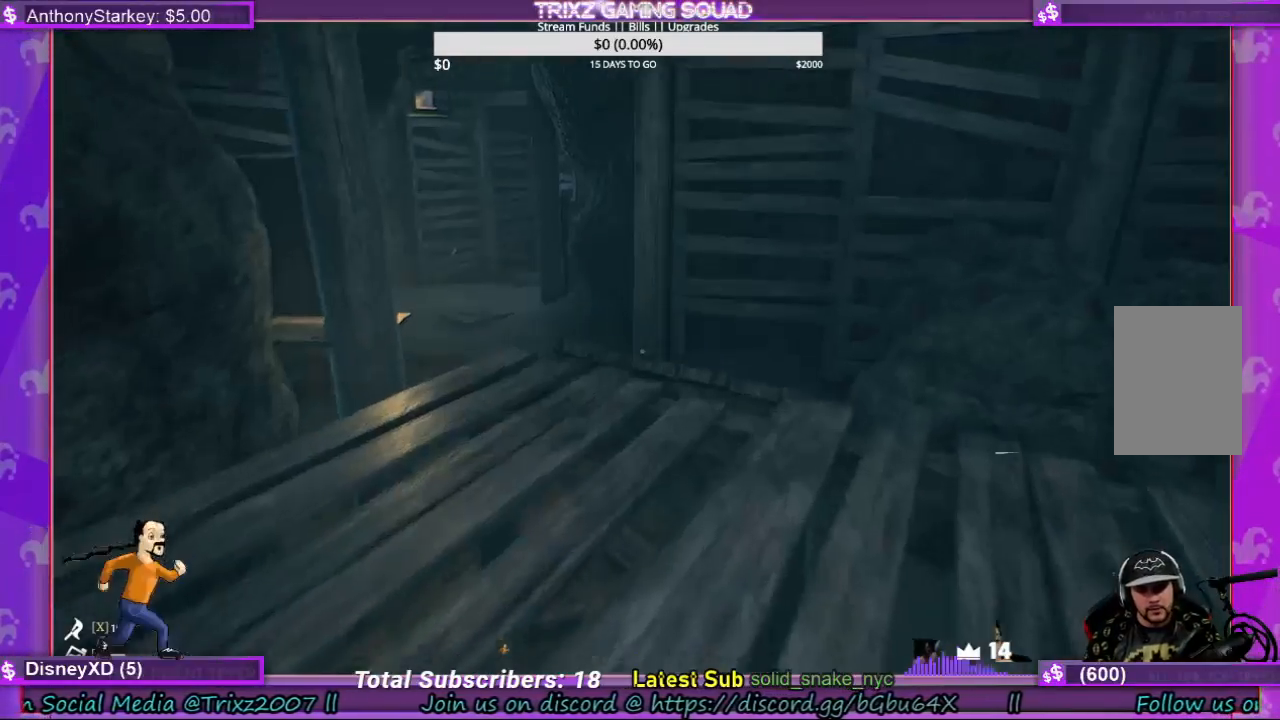
{"keys": ["w"], "mouse": [], "events": []}
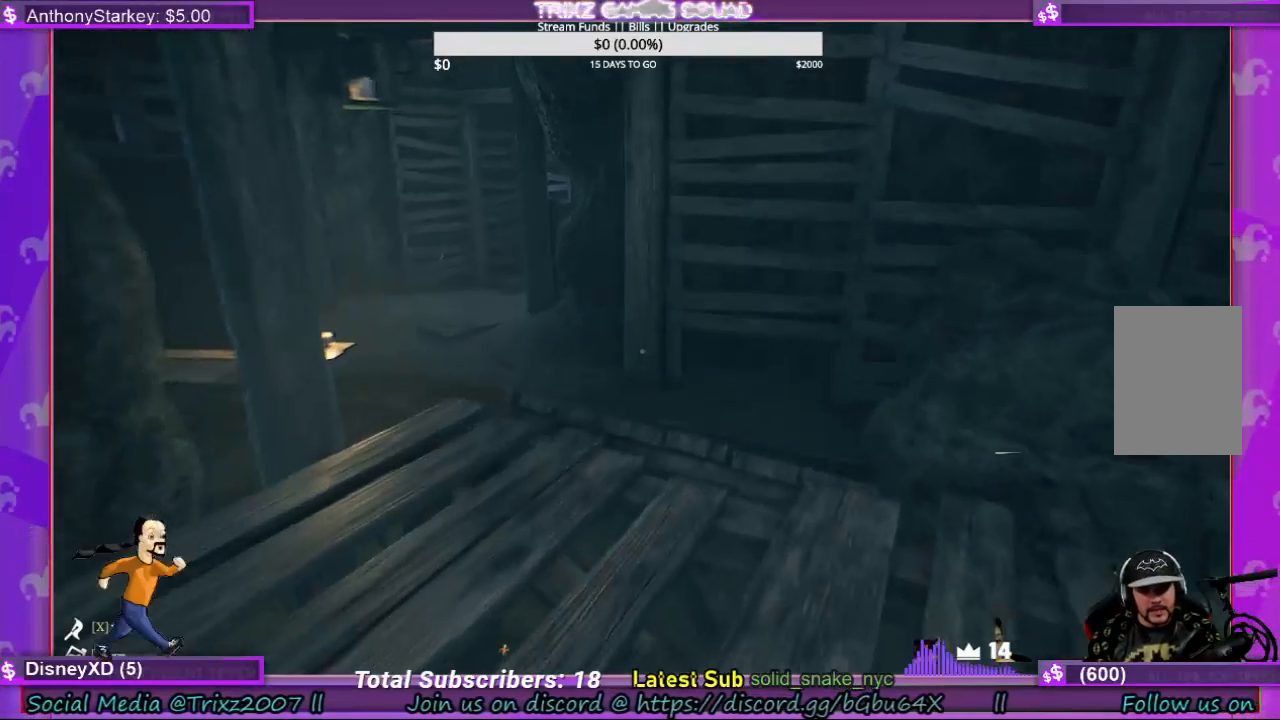
{"keys": [], "mouse": [], "events": [[33, "d", "down"], [233, "d", "up"], [333, "w", "up"]]}
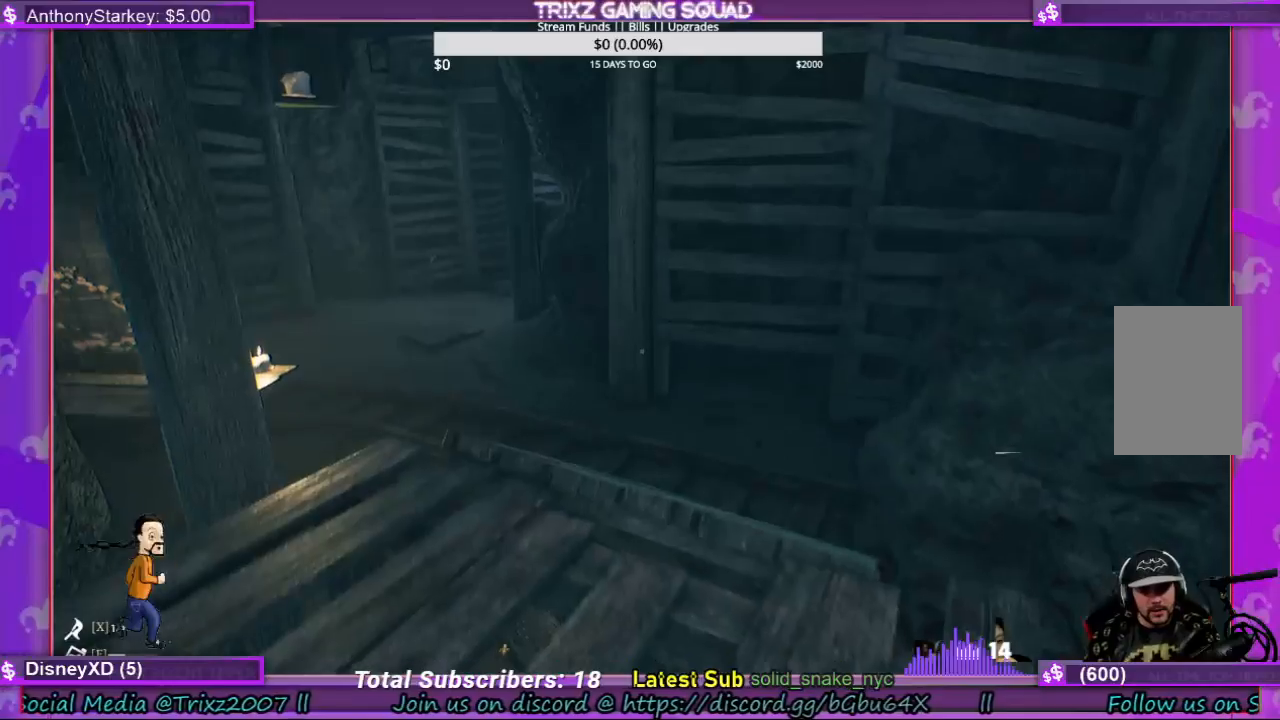
{"keys": ["w"], "mouse": [], "events": [[367, "w", "down"]]}
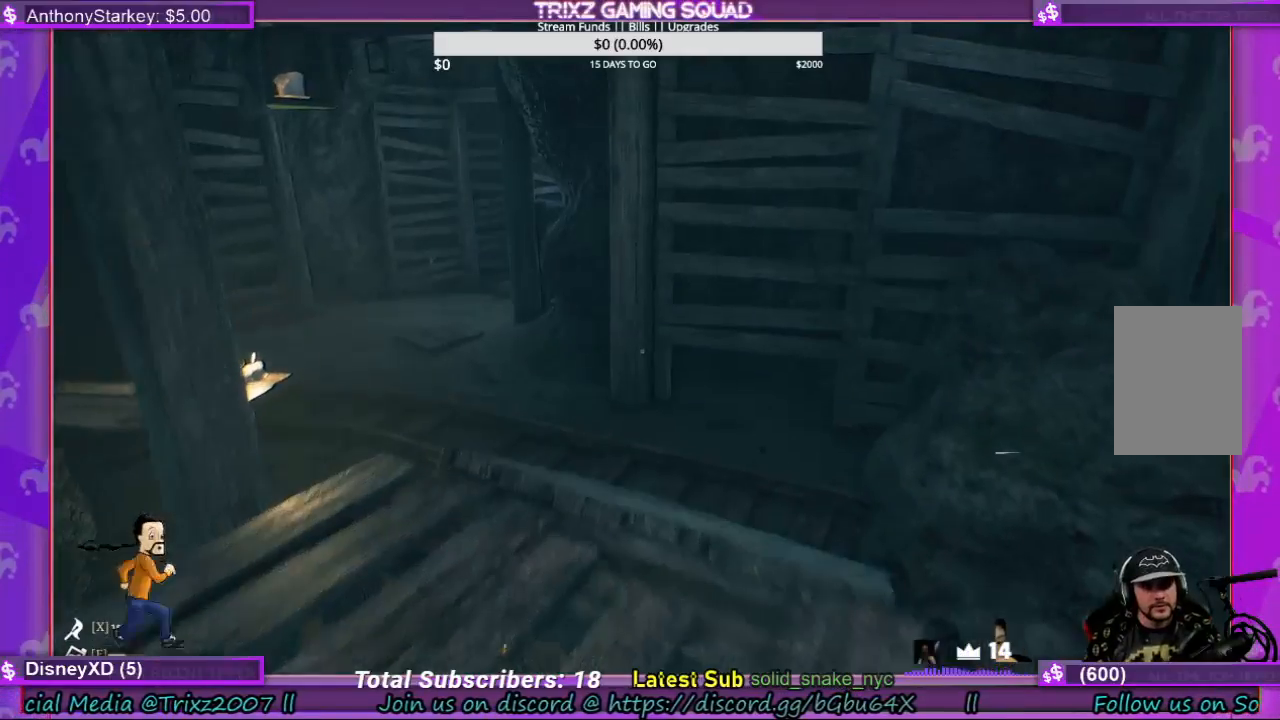
{"keys": [], "mouse": [], "events": [[167, "d", "down"], [367, "d", "up"], [367, "w", "up"]]}
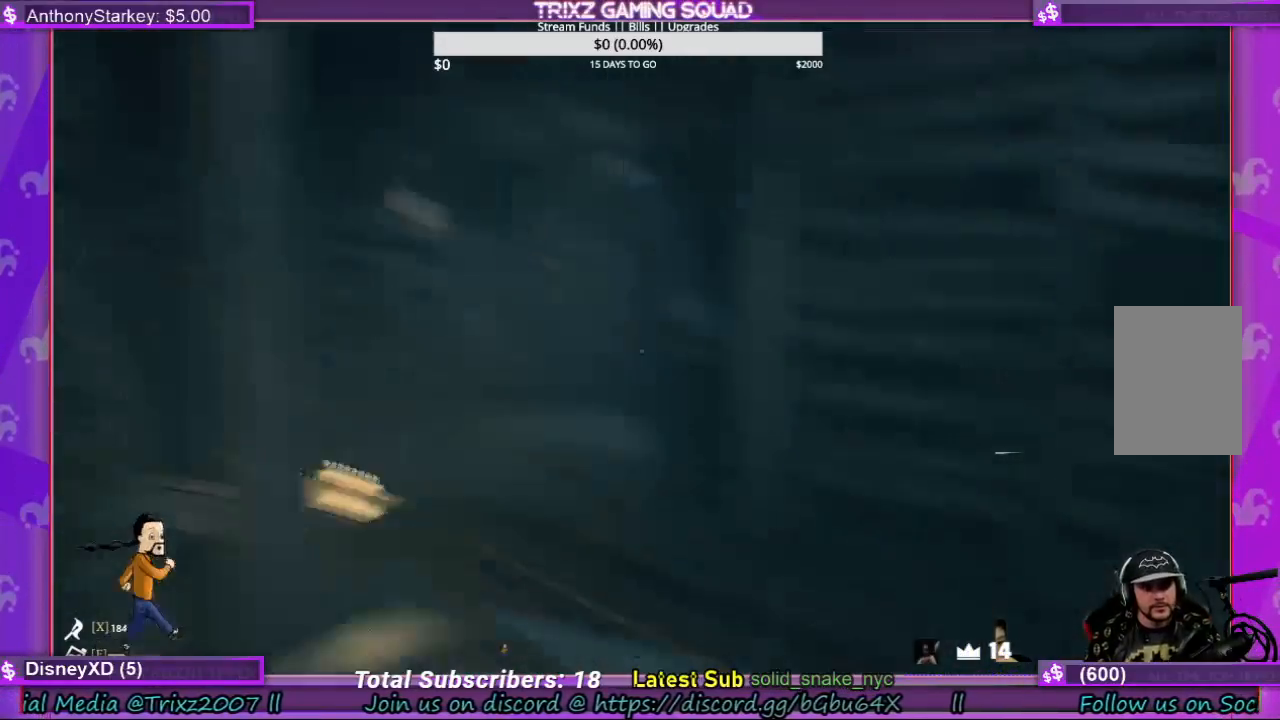
{"keys": ["d", "w"], "mouse": [], "events": [[333, "d", "down"], [333, "w", "down"]]}
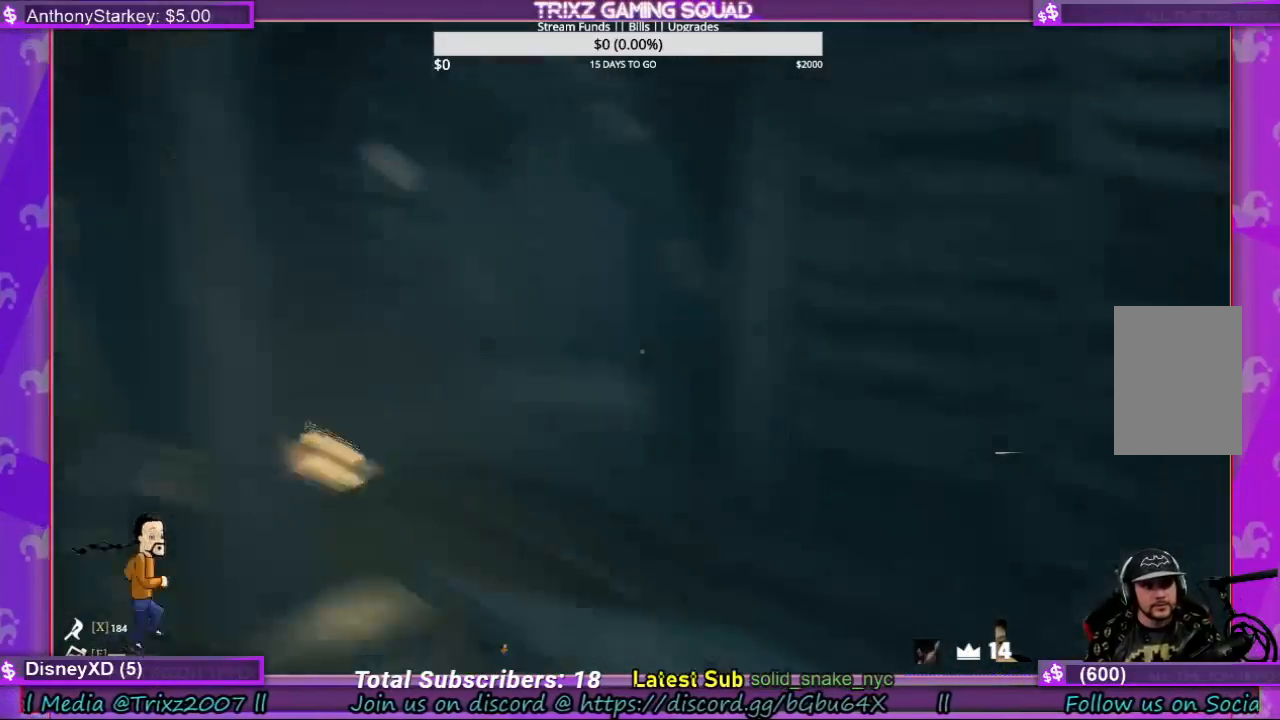
{"keys": ["d", "w"], "mouse": [], "events": [[133, "d", "up"], [167, "w", "up"], [433, "d", "down"], [500, "w", "down"]]}
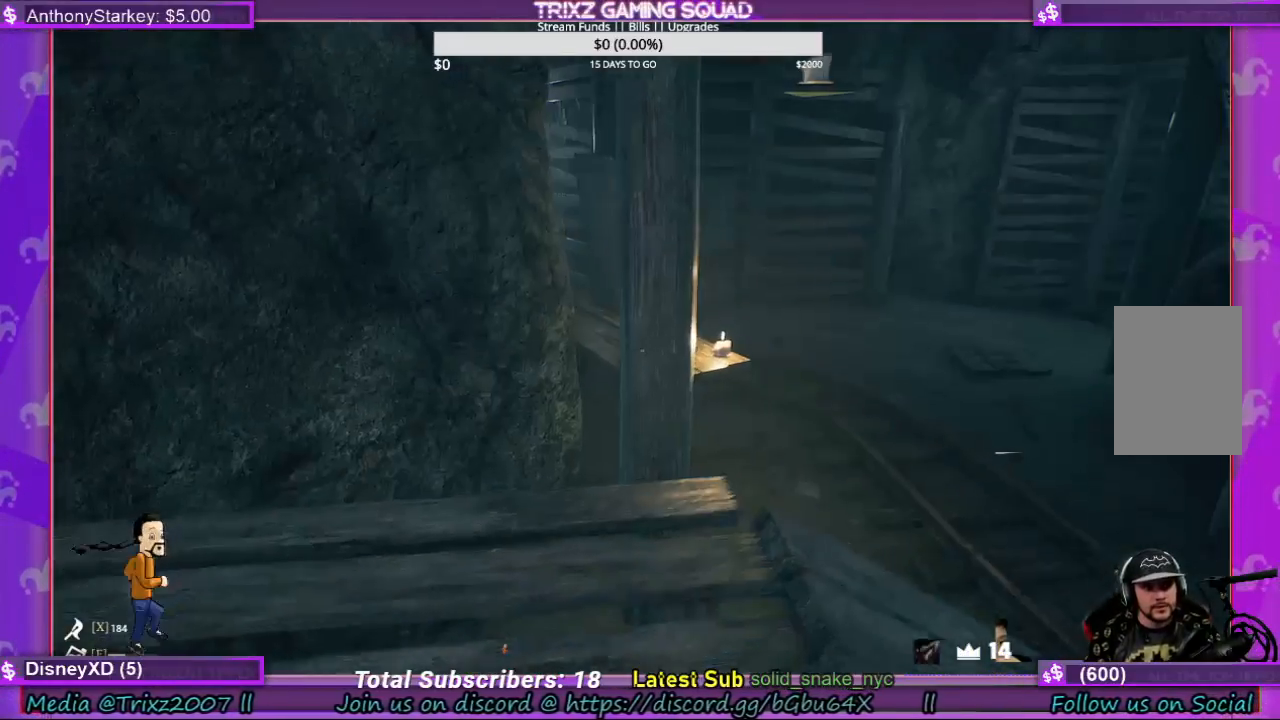
{"keys": ["d", "w"], "mouse": [], "events": []}
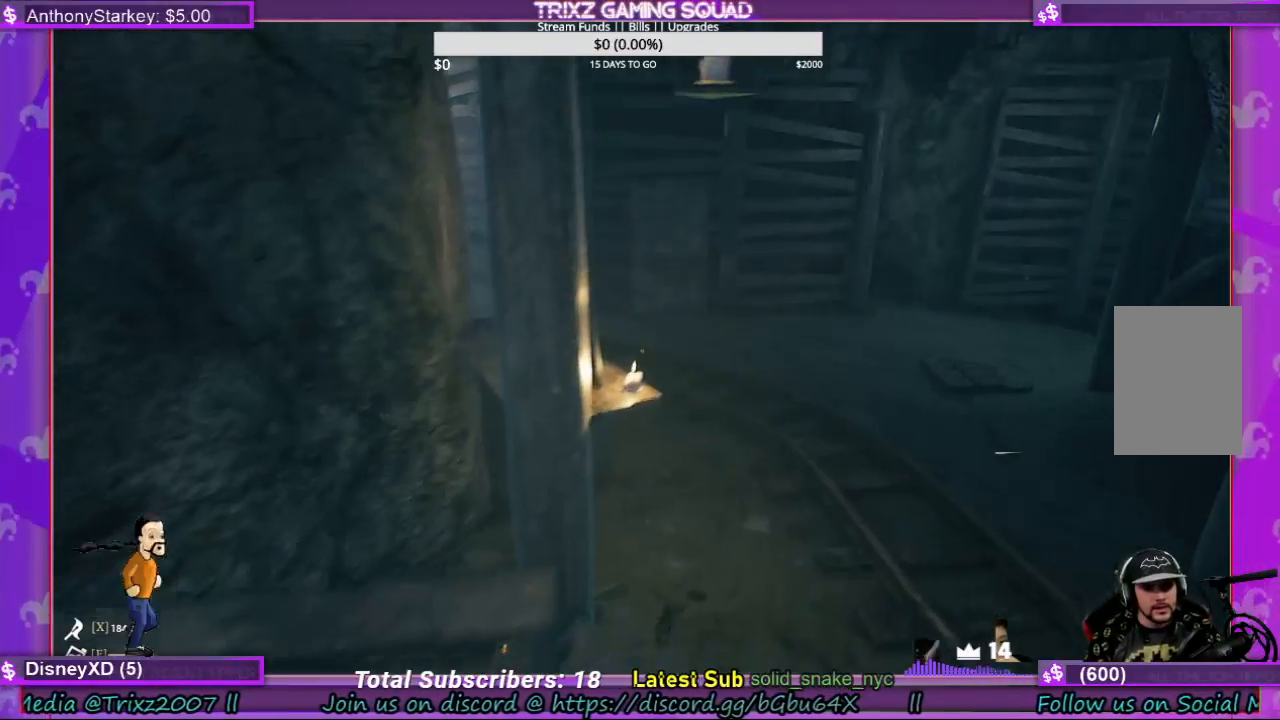
{"keys": [], "mouse": [], "events": [[33, "w", "up"], [133, "d", "up"]]}
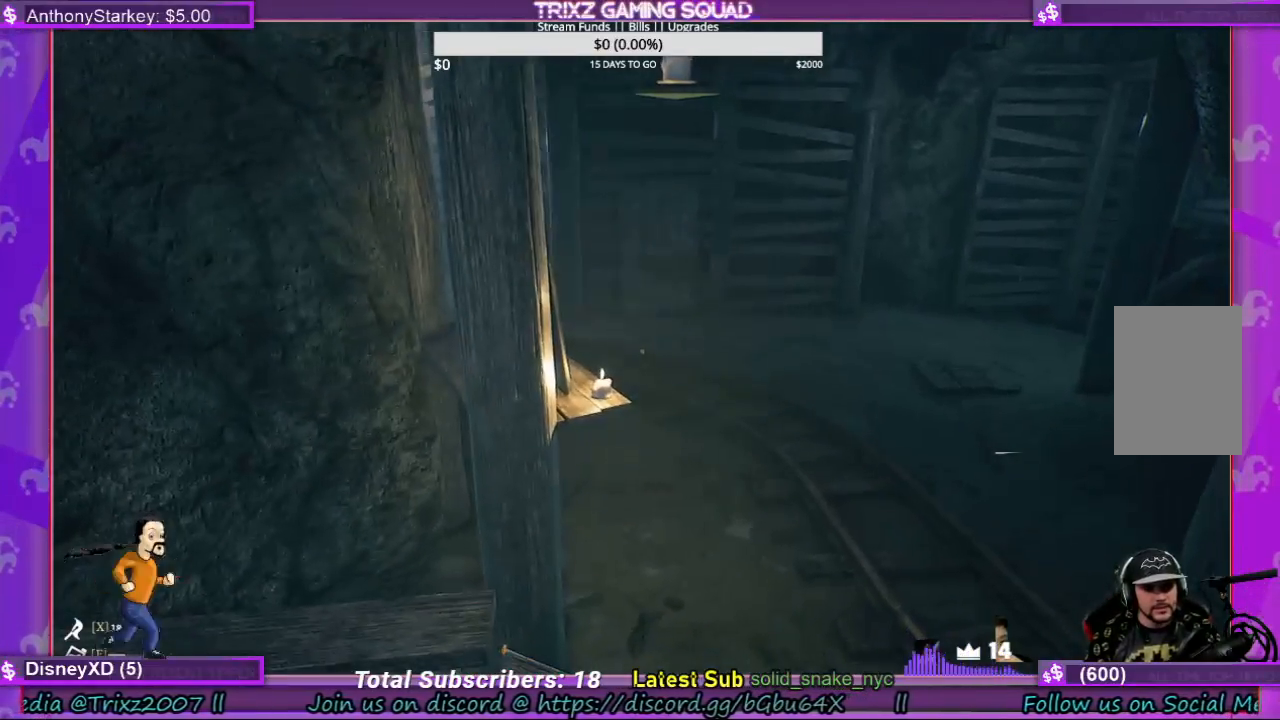
{"keys": [], "mouse": [], "events": [[33, "d", "down"], [333, "d", "up"]]}
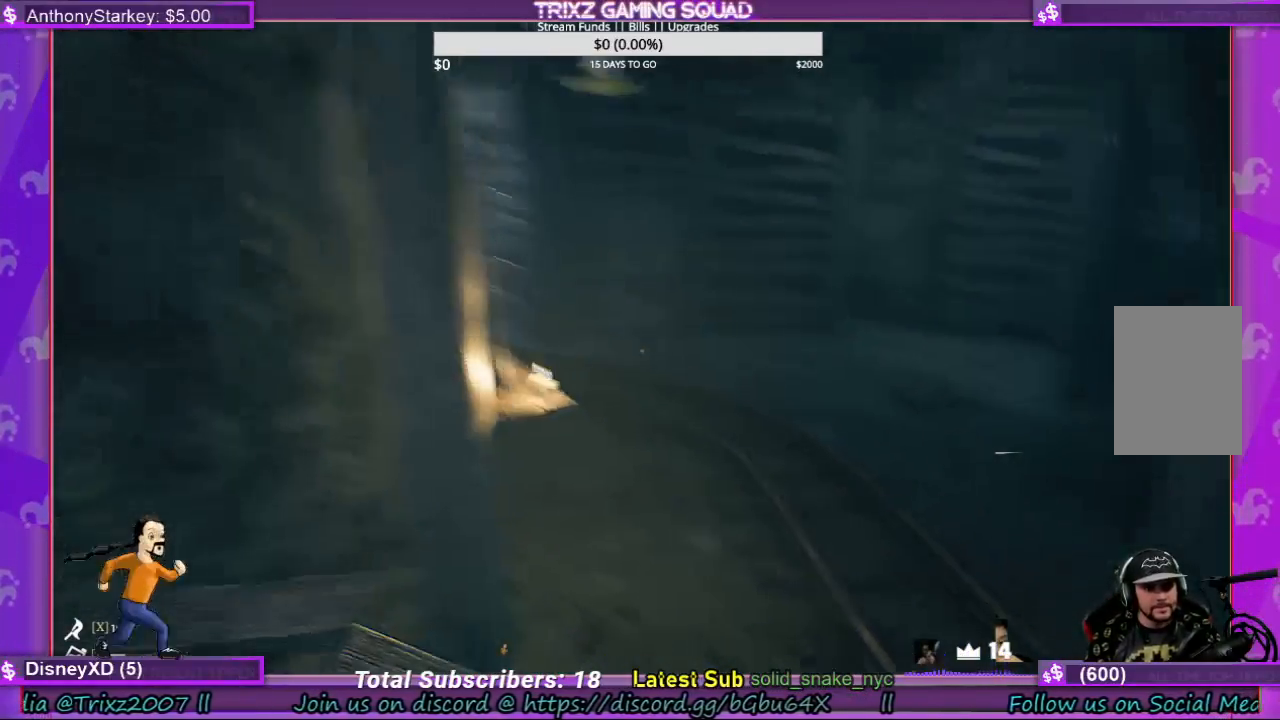
{"keys": ["d"], "mouse": [], "events": [[67, "d", "down"]]}
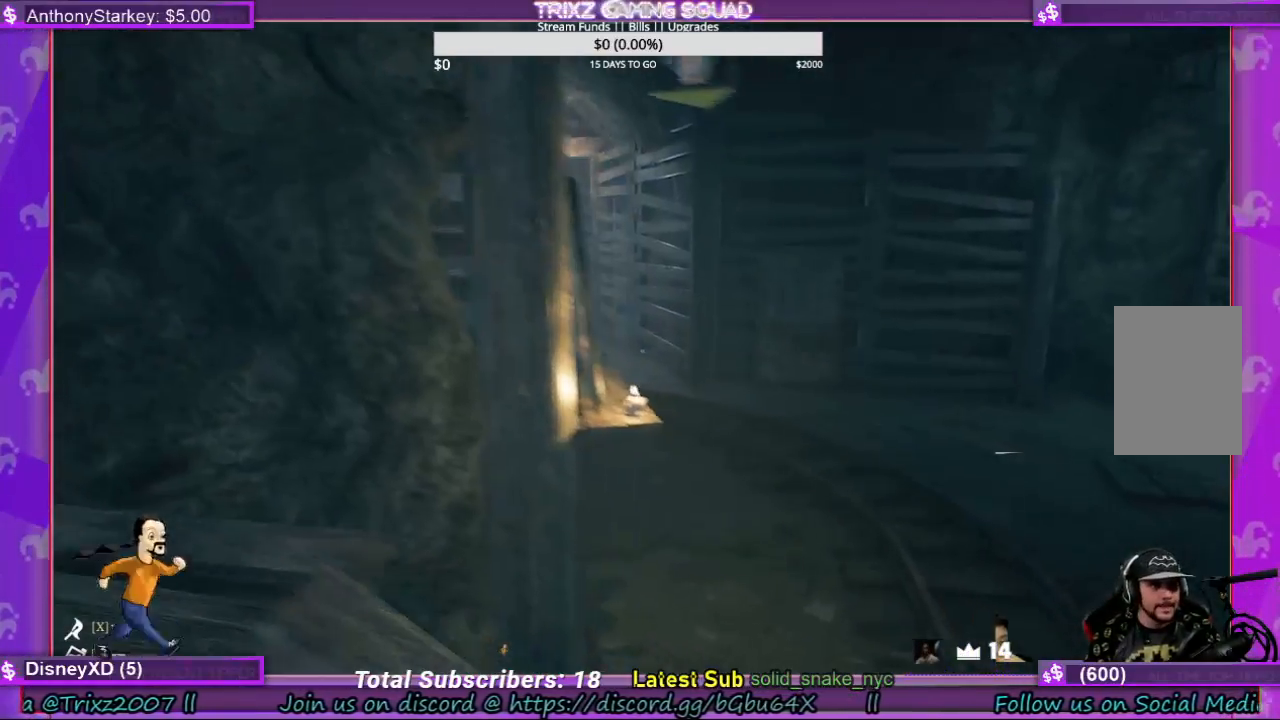
{"keys": ["d"], "mouse": [], "events": []}
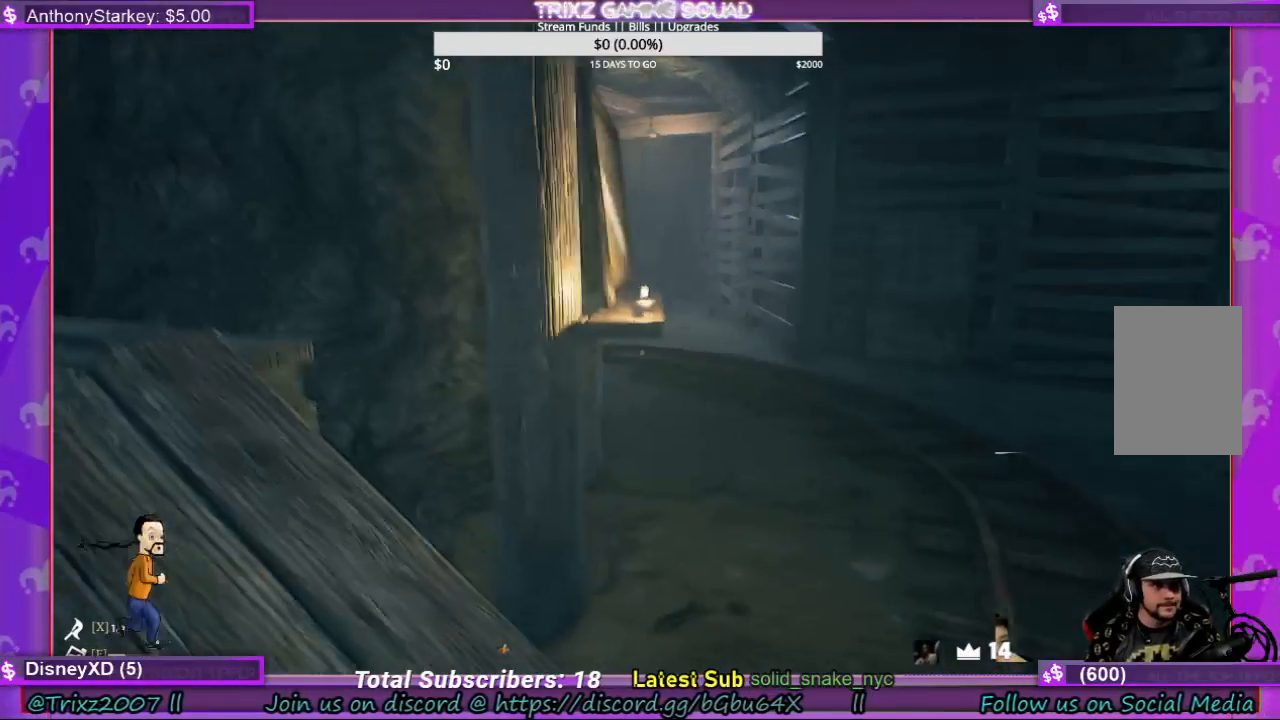
{"keys": ["d", "w"], "mouse": [], "events": [[467, "w", "down"]]}
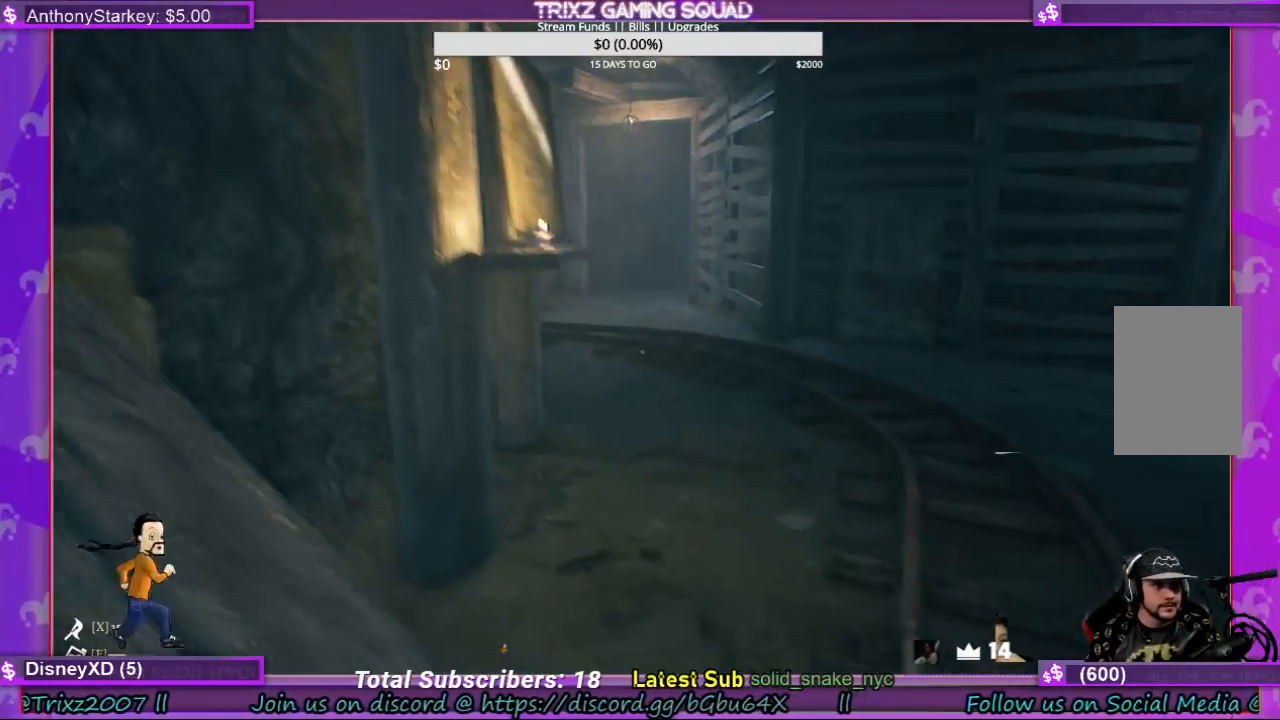
{"keys": ["d", "w"], "mouse": [], "events": []}
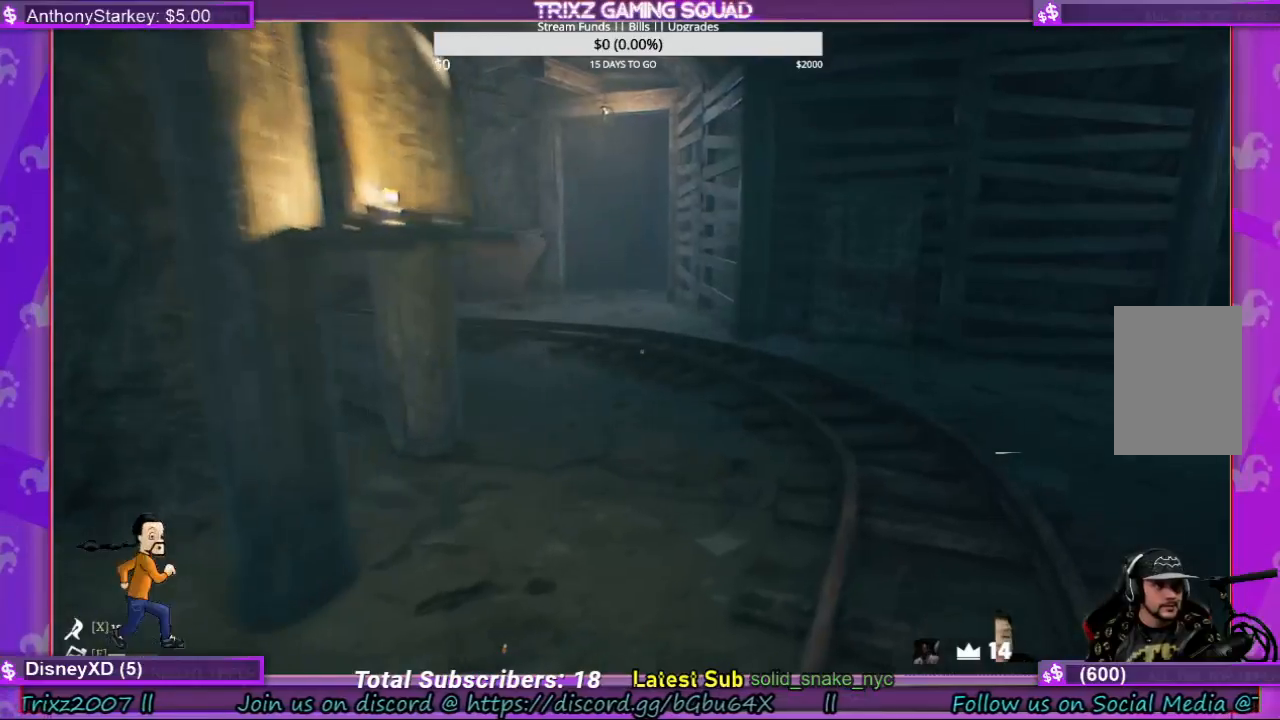
{"keys": ["w"], "mouse": [], "events": [[433, "d", "up"]]}
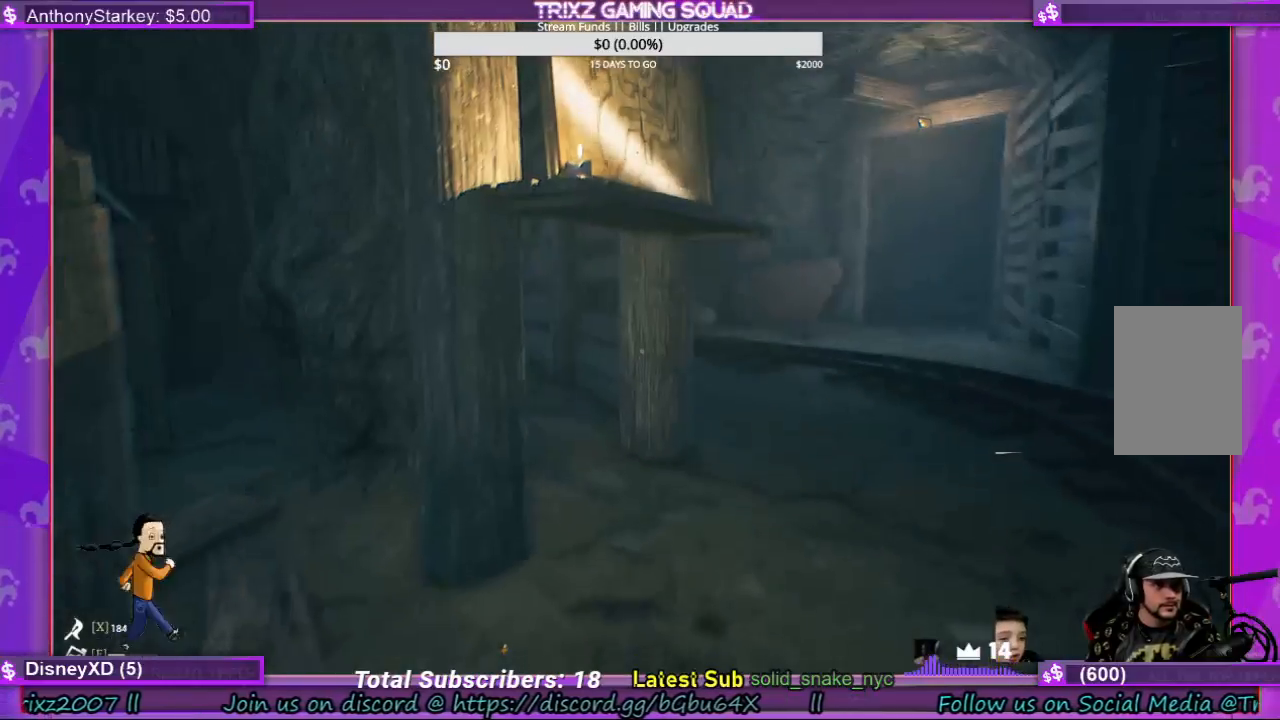
{"keys": ["d", "w"], "mouse": [], "events": [[367, "d", "down"]]}
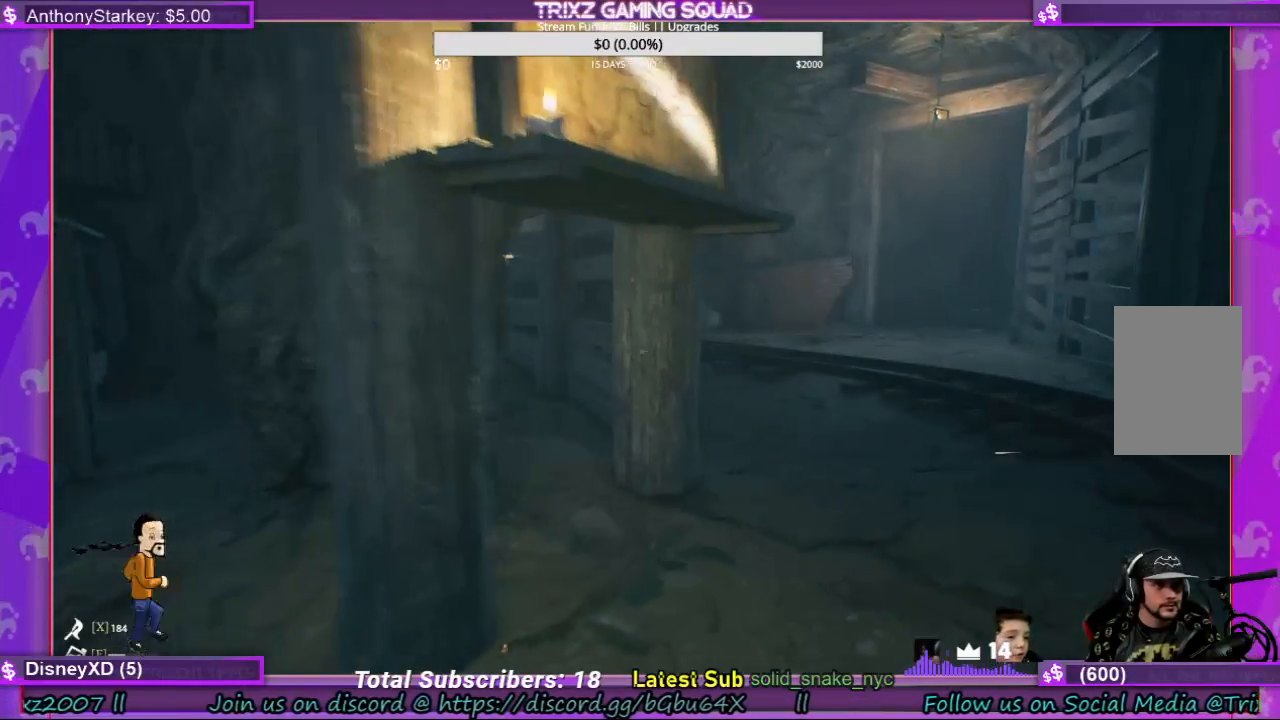
{"keys": ["d", "w"], "mouse": [], "events": []}
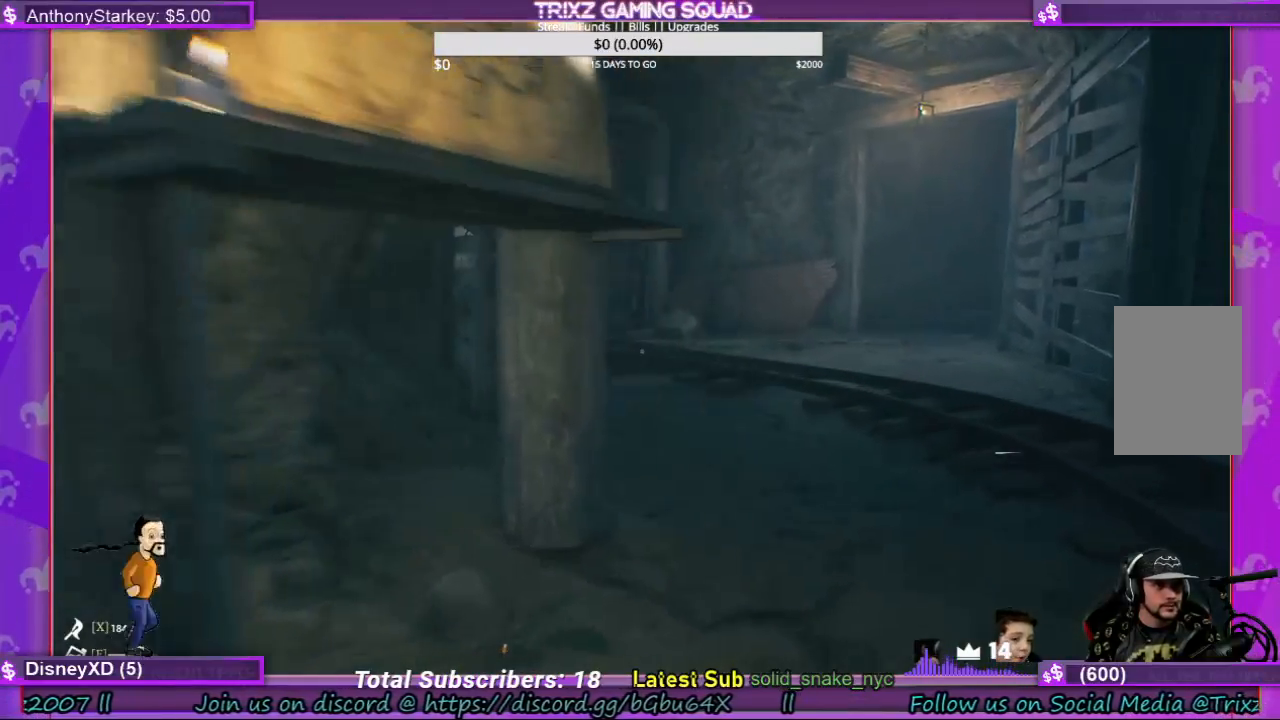
{"keys": ["d", "w"], "mouse": [], "events": []}
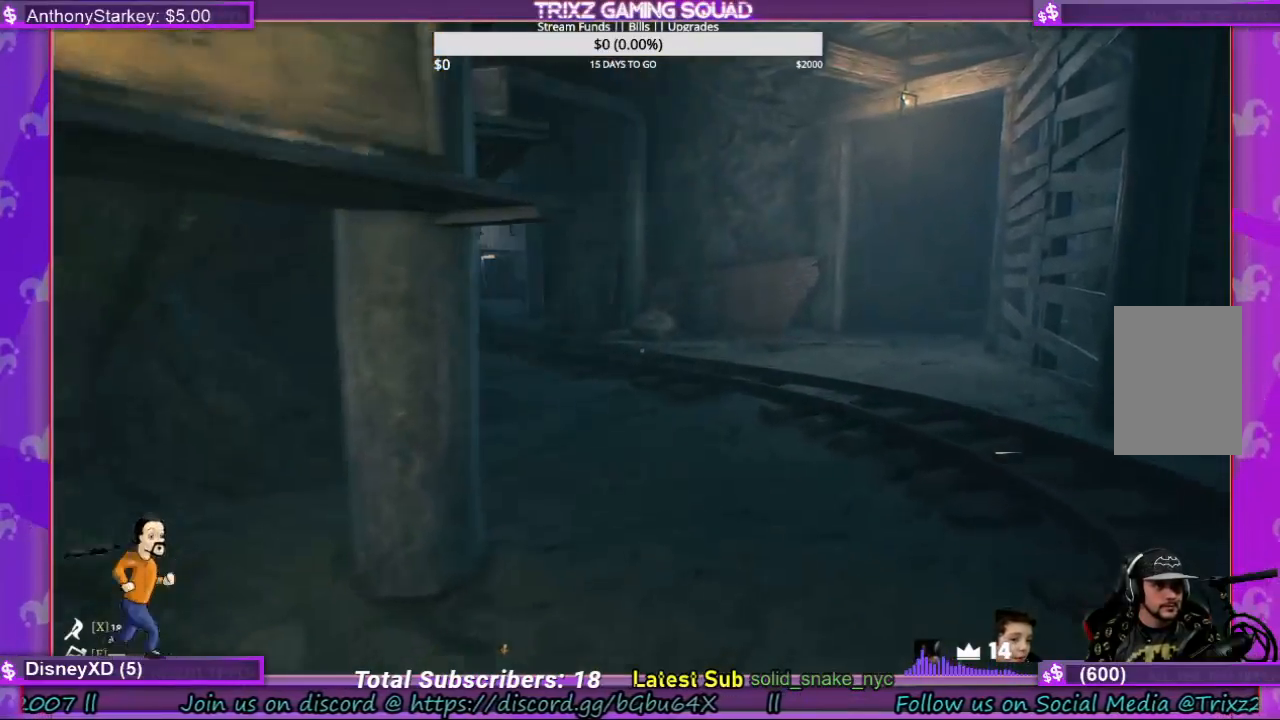
{"keys": ["d", "w"], "mouse": [], "events": []}
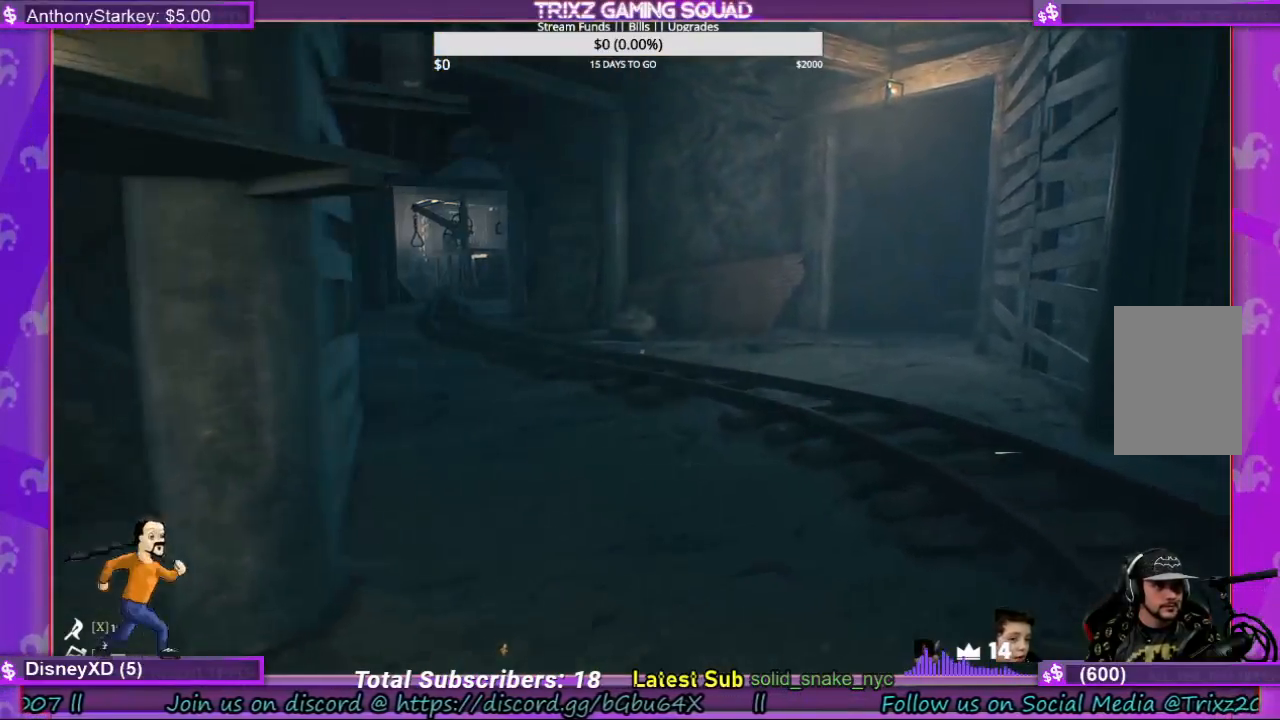
{"keys": ["w"], "mouse": [], "events": [[267, "d", "up"]]}
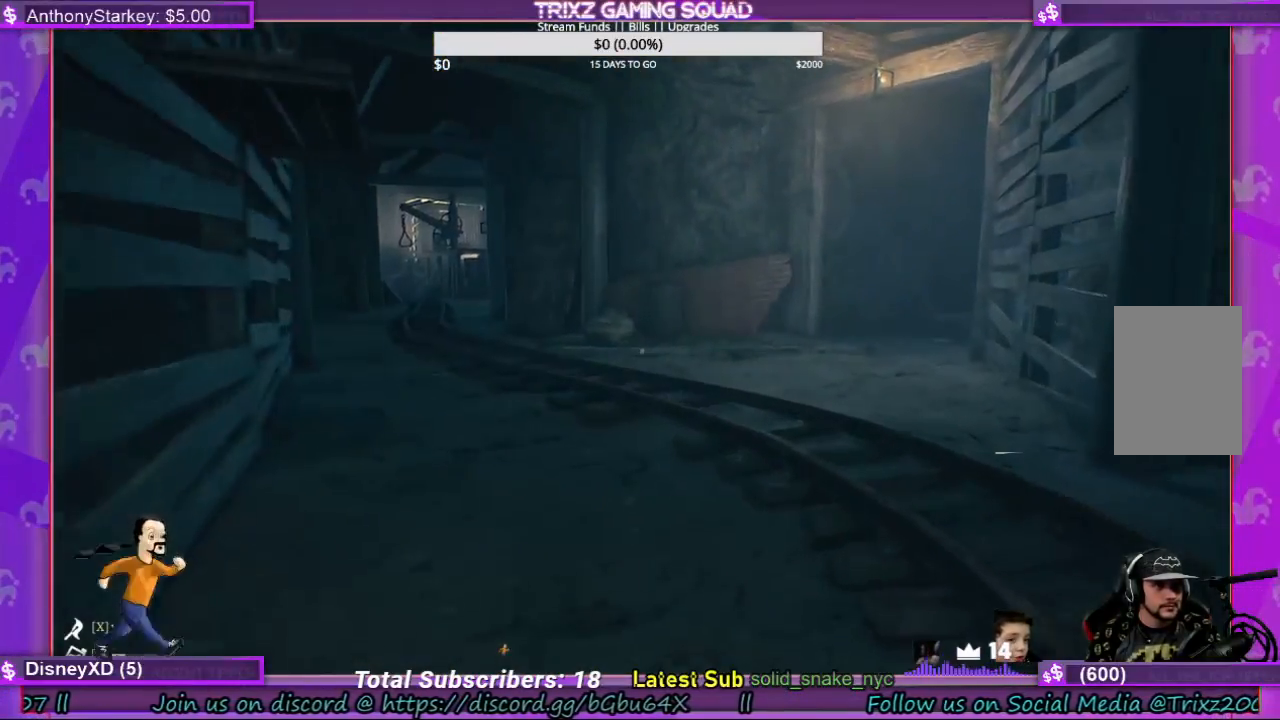
{"keys": ["d", "w"], "mouse": [], "events": [[167, "d", "down"]]}
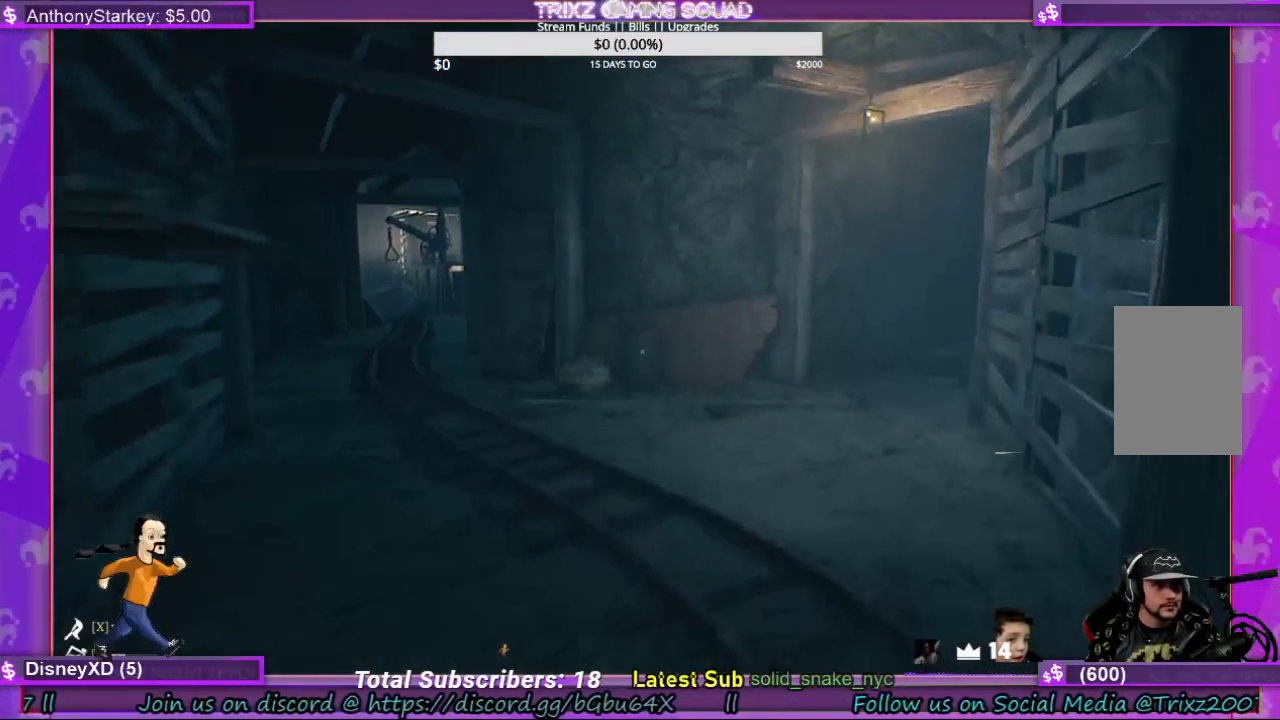
{"keys": ["d", "w"], "mouse": [], "events": []}
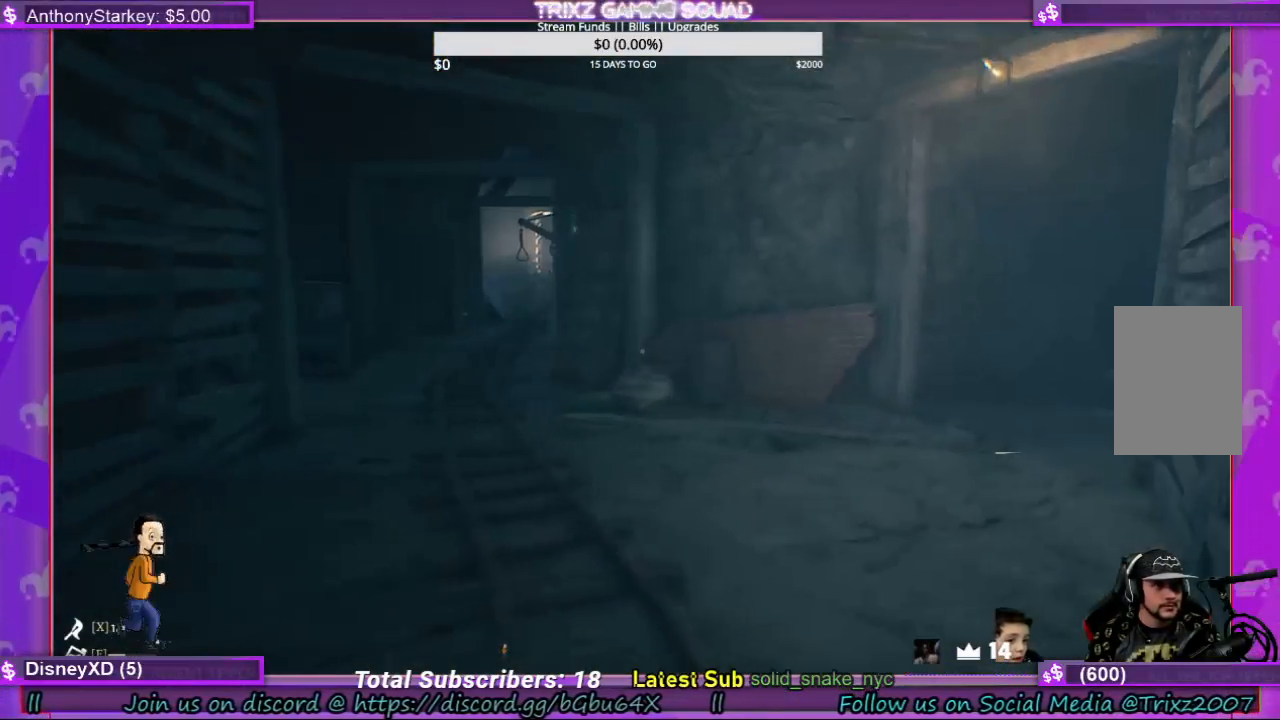
{"keys": ["d", "w"], "mouse": [], "events": []}
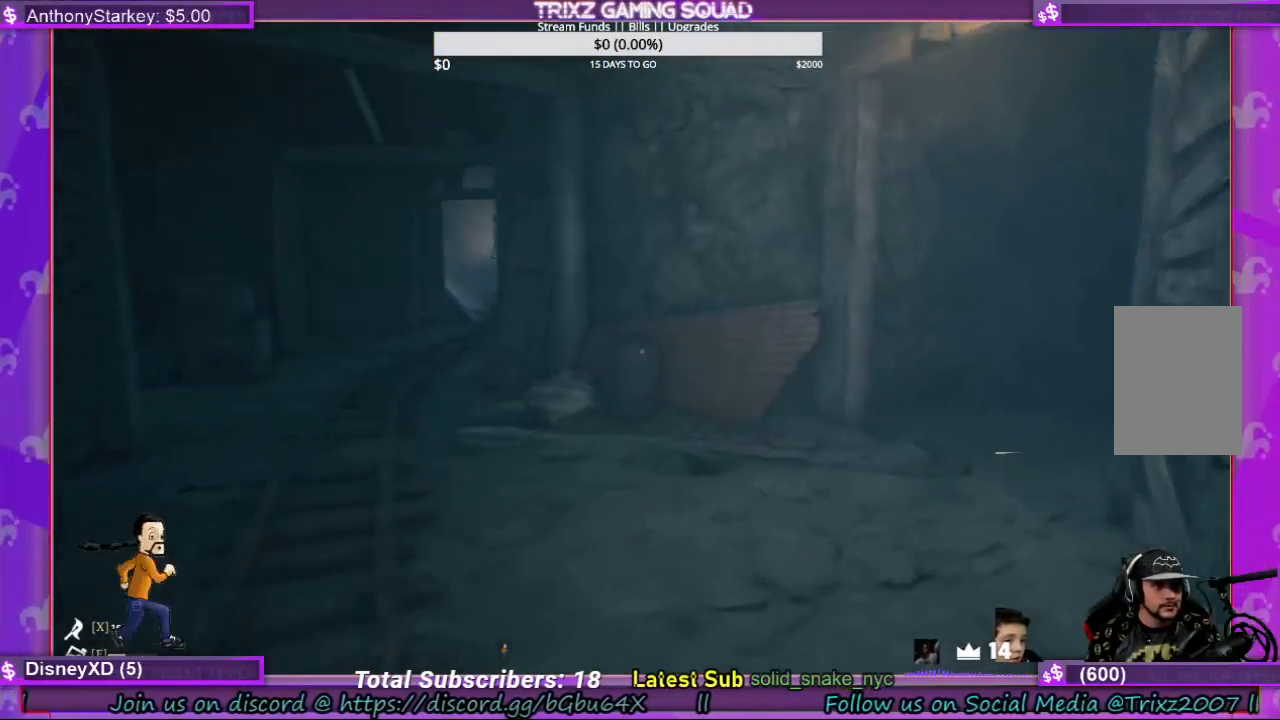
{"keys": ["d", "w"], "mouse": [], "events": []}